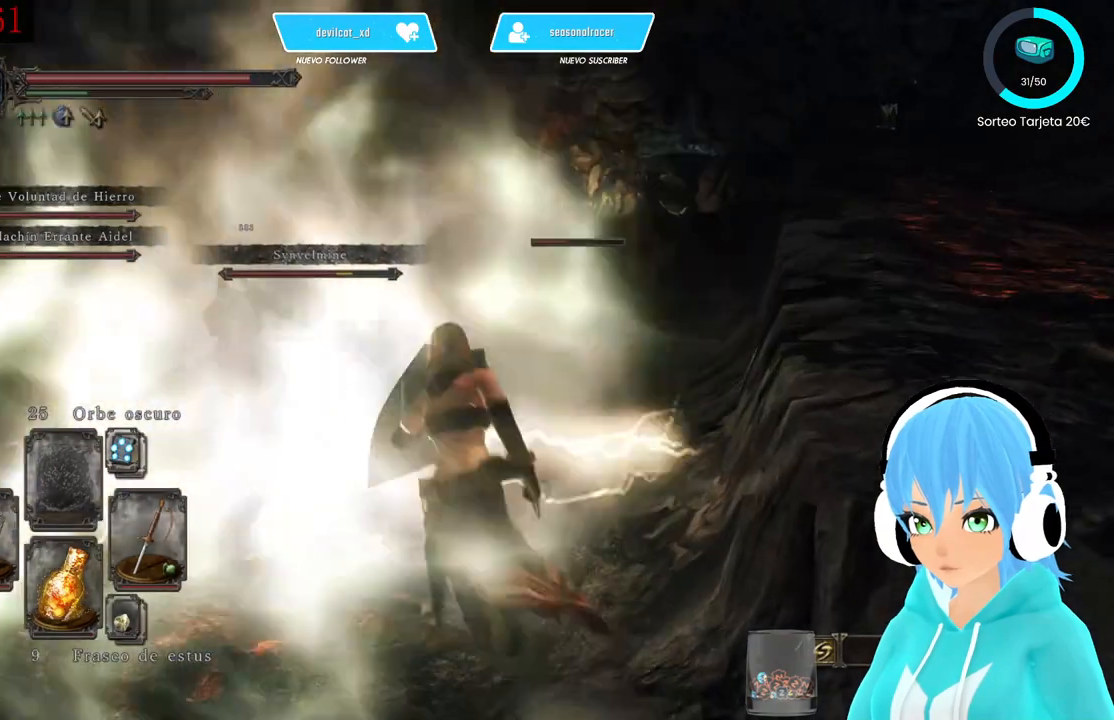
Gameplay with a controller (Xbox layout); each line is a JSON object with the inputs held at the frame after it (dt_ms = milliseconds from this image to that frame). "events" lists button and stick changes between this image and that frame as [ms after this image, input, new state], when the widget could be followed in between.
{"dt_ms": 500, "buttons": ["B", "L1"], "left_stick": "up-right", "right_stick": "center", "events": []}
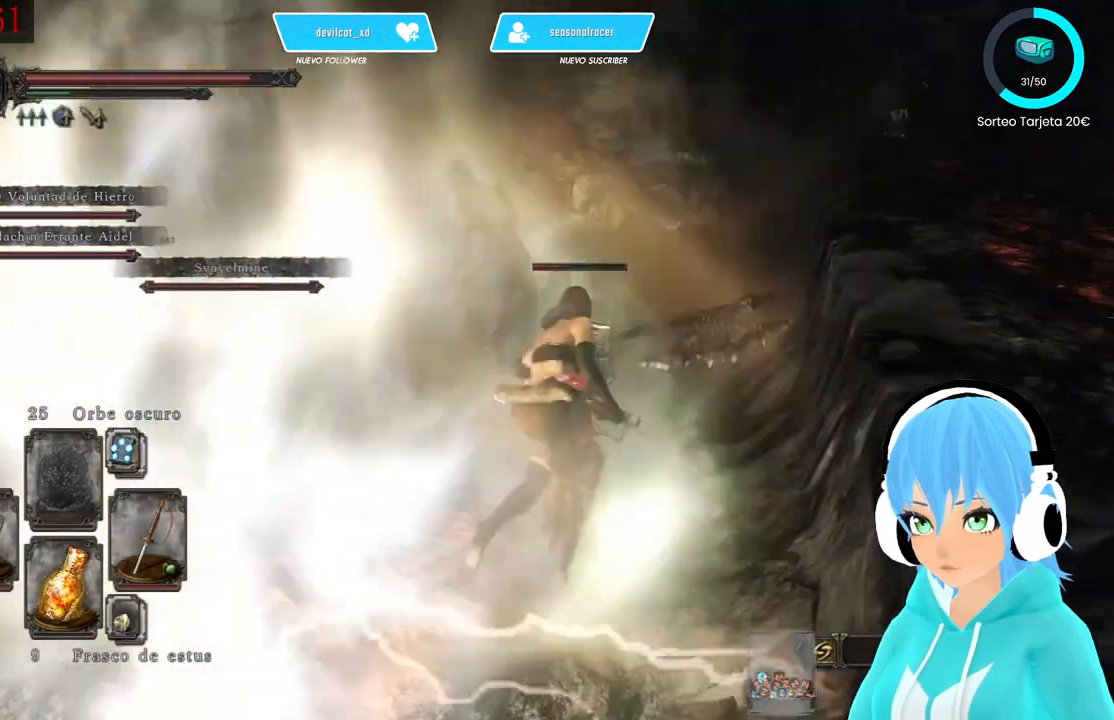
{"dt_ms": 500, "buttons": ["B", "L1"], "left_stick": "up-right", "right_stick": "center", "events": []}
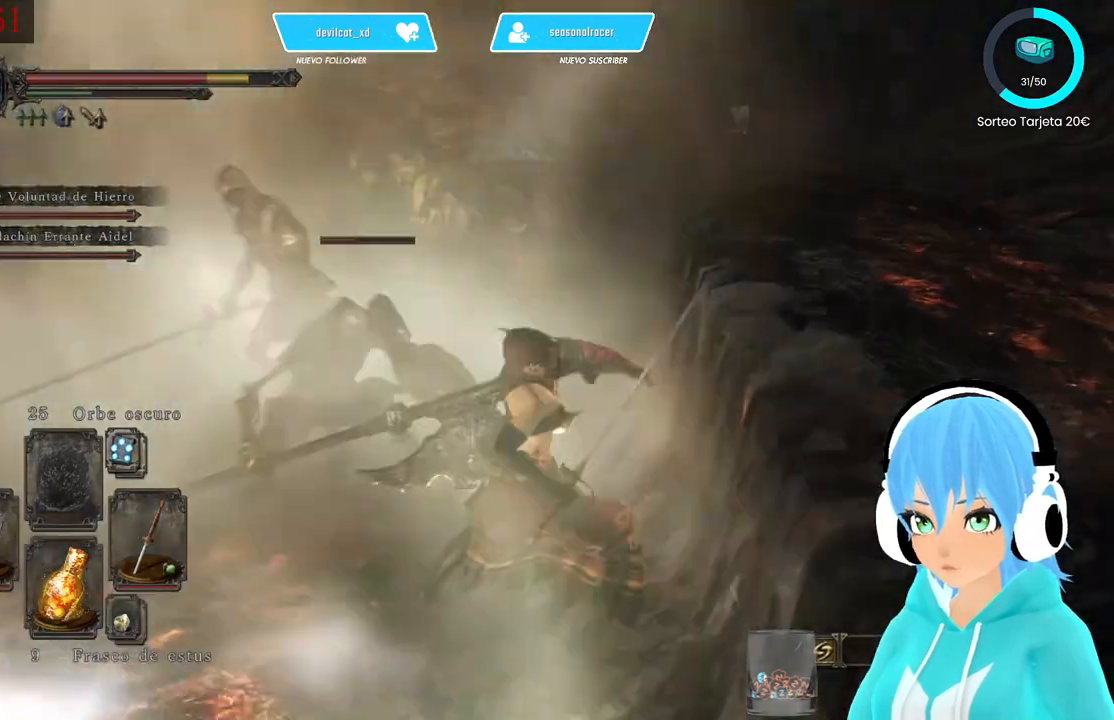
{"dt_ms": 500, "buttons": [], "left_stick": "up", "right_stick": "center", "events": [[250, "B", "up"], [250, "left_stick", "up"], [333, "B", "down"], [333, "L1", "up"], [417, "B", "up"]]}
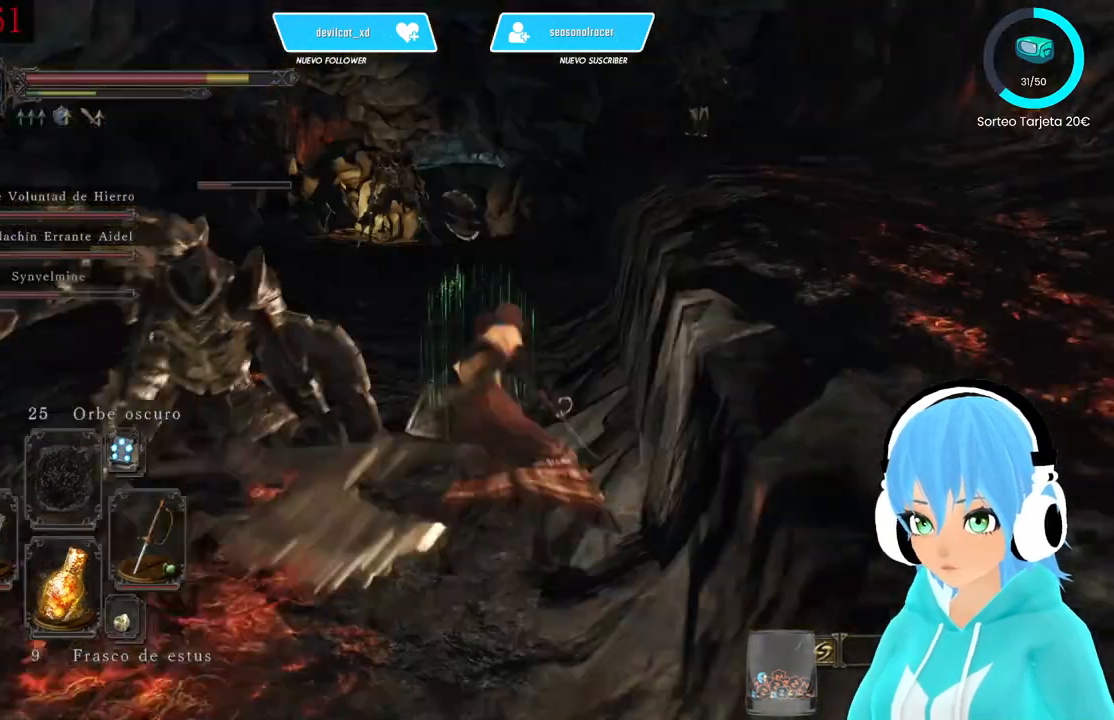
{"dt_ms": 500, "buttons": [], "left_stick": "up", "right_stick": "center", "events": [[83, "B", "down"], [250, "B", "up"]]}
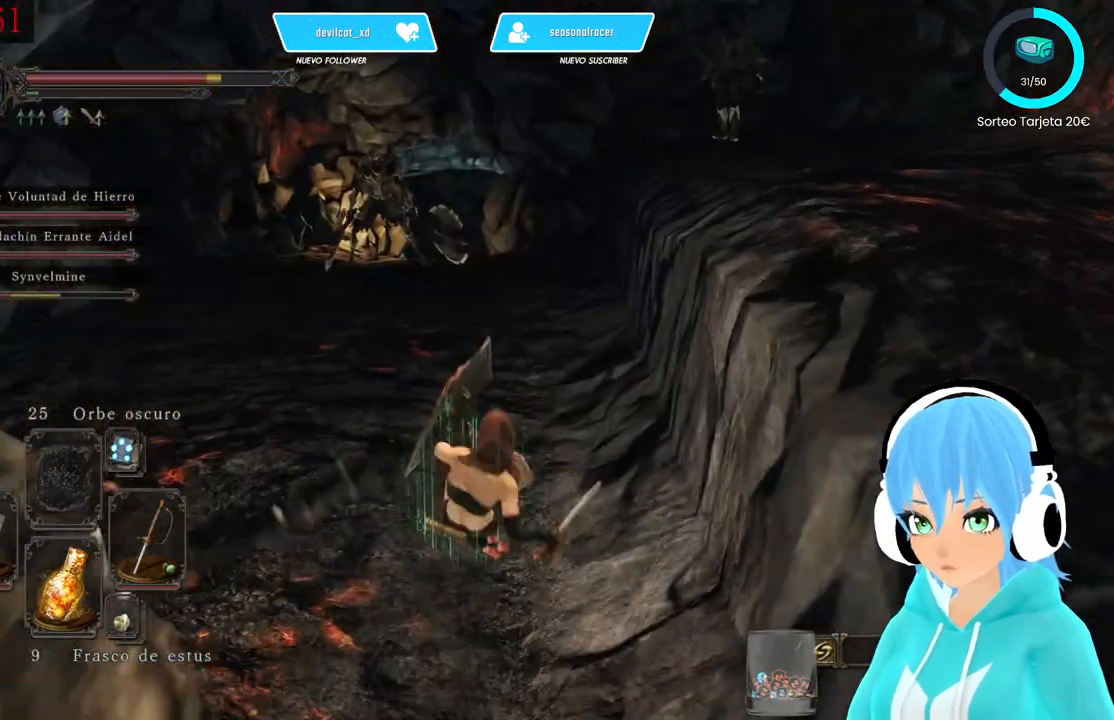
{"dt_ms": 500, "buttons": [], "left_stick": "up", "right_stick": "center", "events": [[167, "right_stick", "right"], [250, "right_stick", "center"]]}
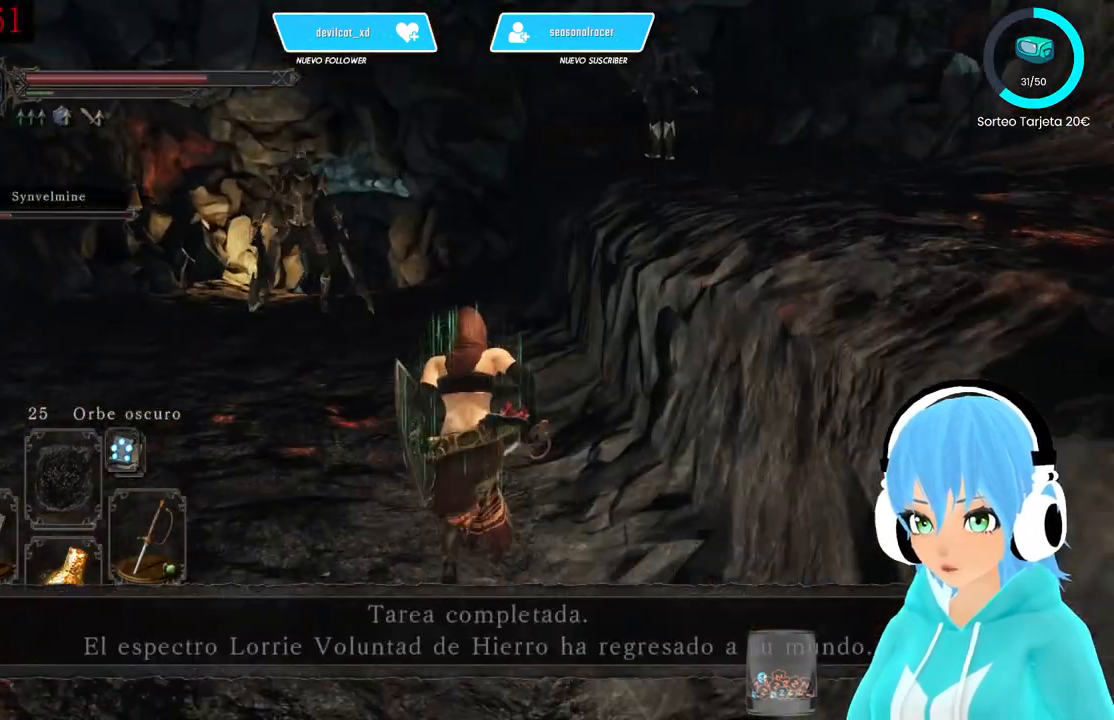
{"dt_ms": 500, "buttons": [], "left_stick": "up", "right_stick": "center", "events": [[250, "right_stick", "down-left"], [333, "right_stick", "center"]]}
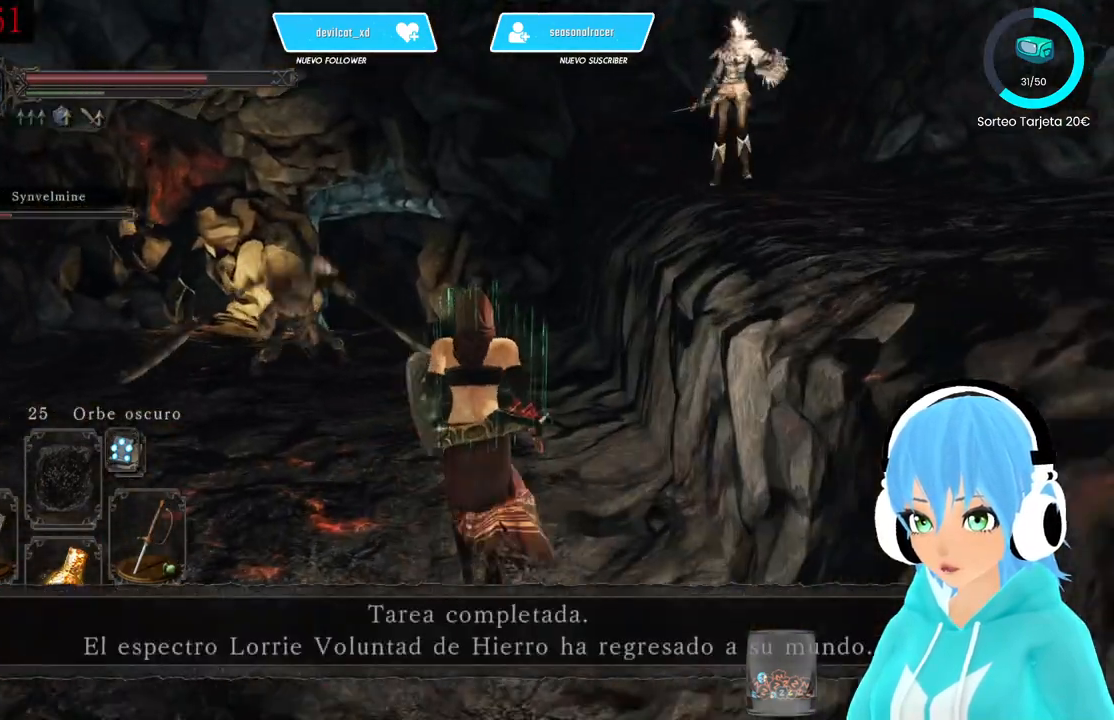
{"dt_ms": 500, "buttons": [], "left_stick": "up", "right_stick": "center", "events": []}
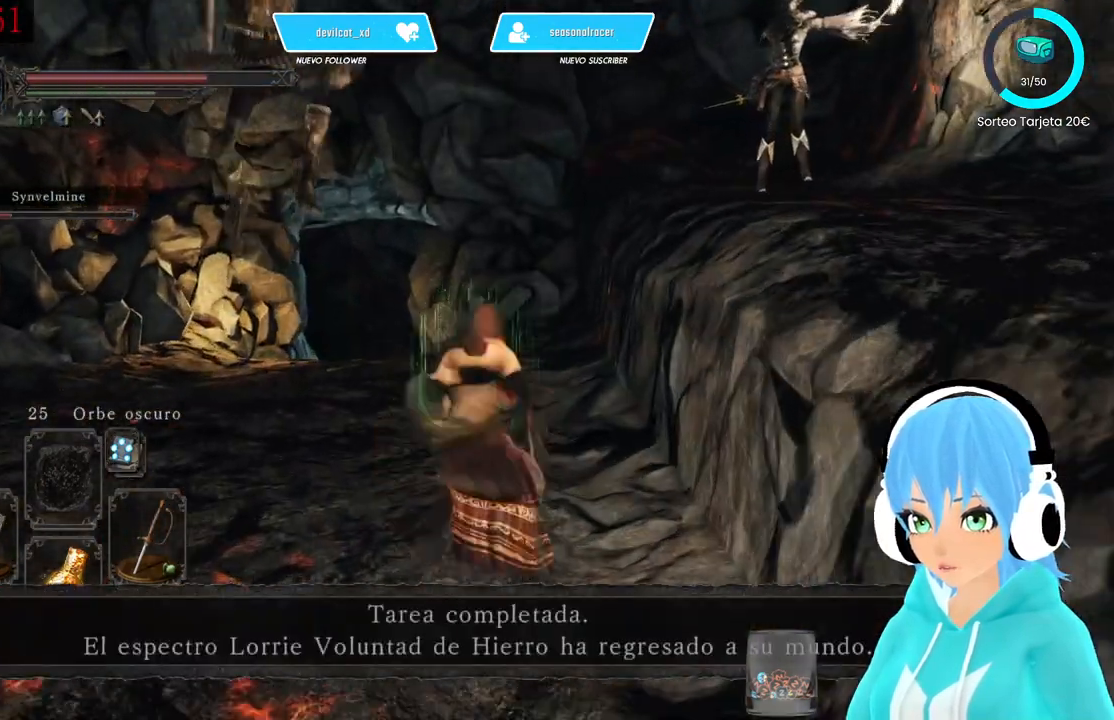
{"dt_ms": 500, "buttons": ["L1"], "left_stick": "up", "right_stick": "center", "events": [[250, "L1", "down"]]}
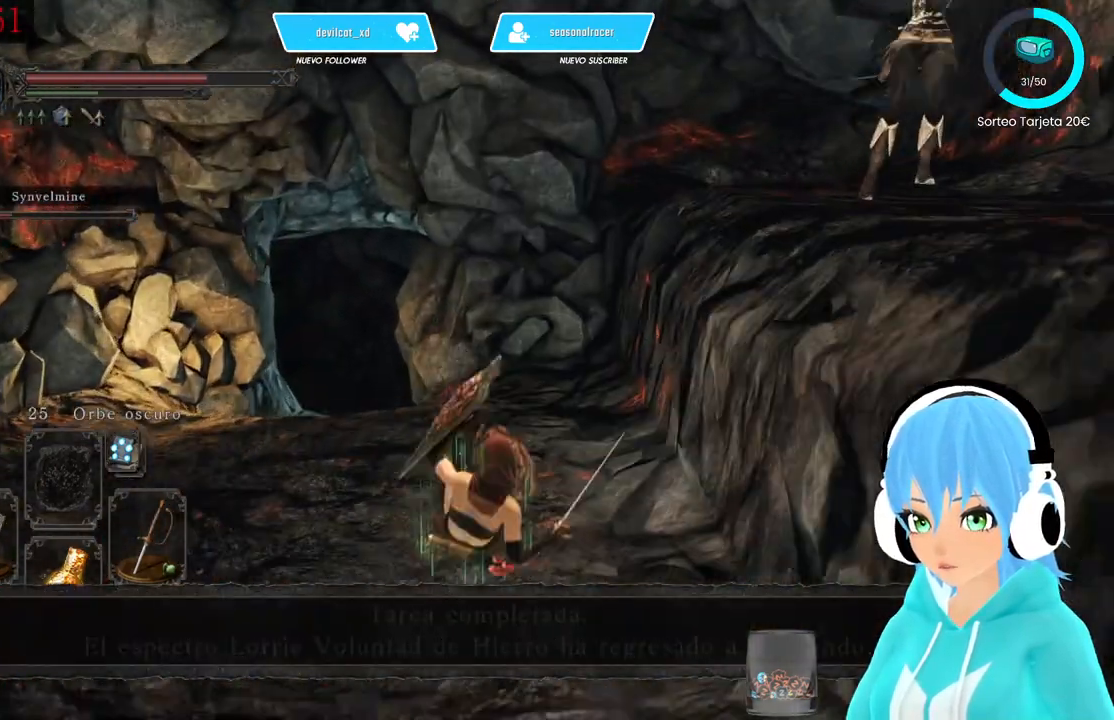
{"dt_ms": 500, "buttons": [], "left_stick": "up", "right_stick": "center", "events": [[167, "L1", "up"], [167, "right_stick", "down"], [417, "right_stick", "center"]]}
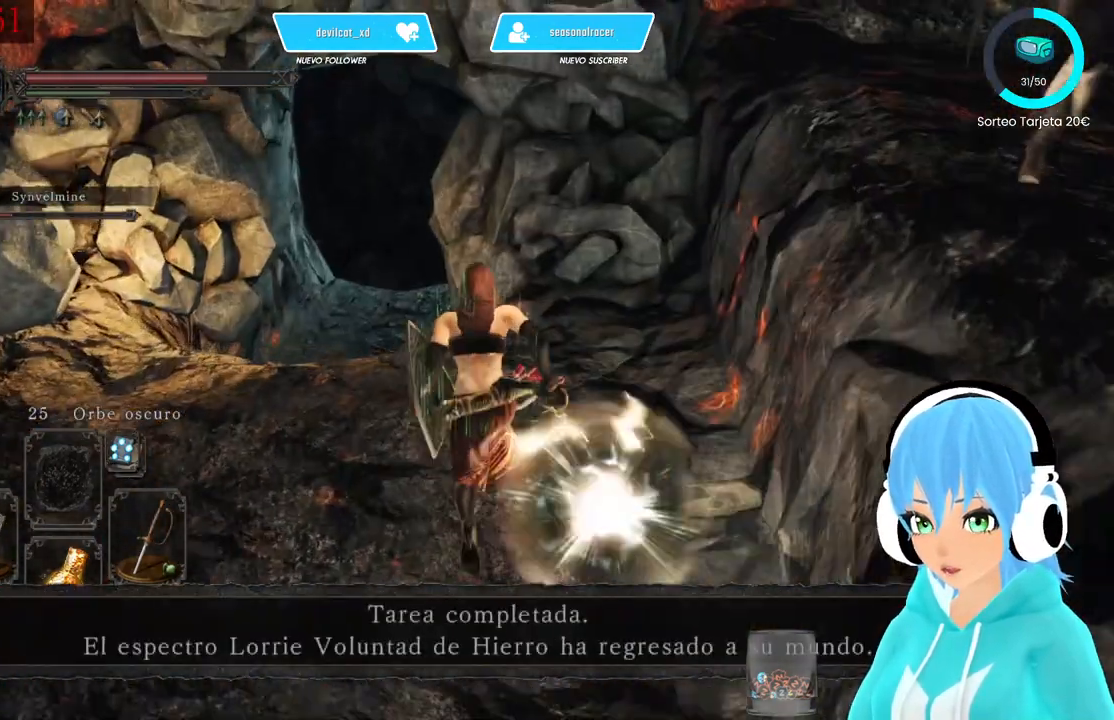
{"dt_ms": 500, "buttons": ["L1"], "left_stick": "up-left", "right_stick": "center", "events": [[83, "L1", "down"], [333, "left_stick", "up-left"]]}
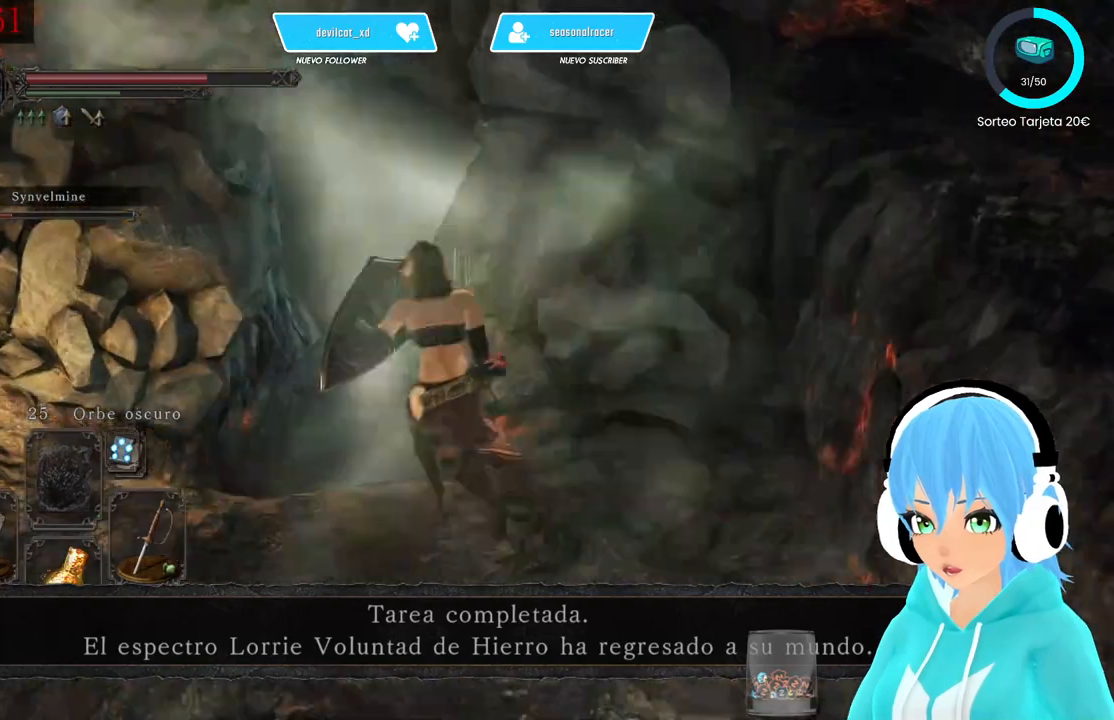
{"dt_ms": 500, "buttons": [], "left_stick": "up", "right_stick": "center", "events": [[333, "left_stick", "up"], [417, "L1", "up"], [417, "right_stick", "up-right"], [500, "right_stick", "center"]]}
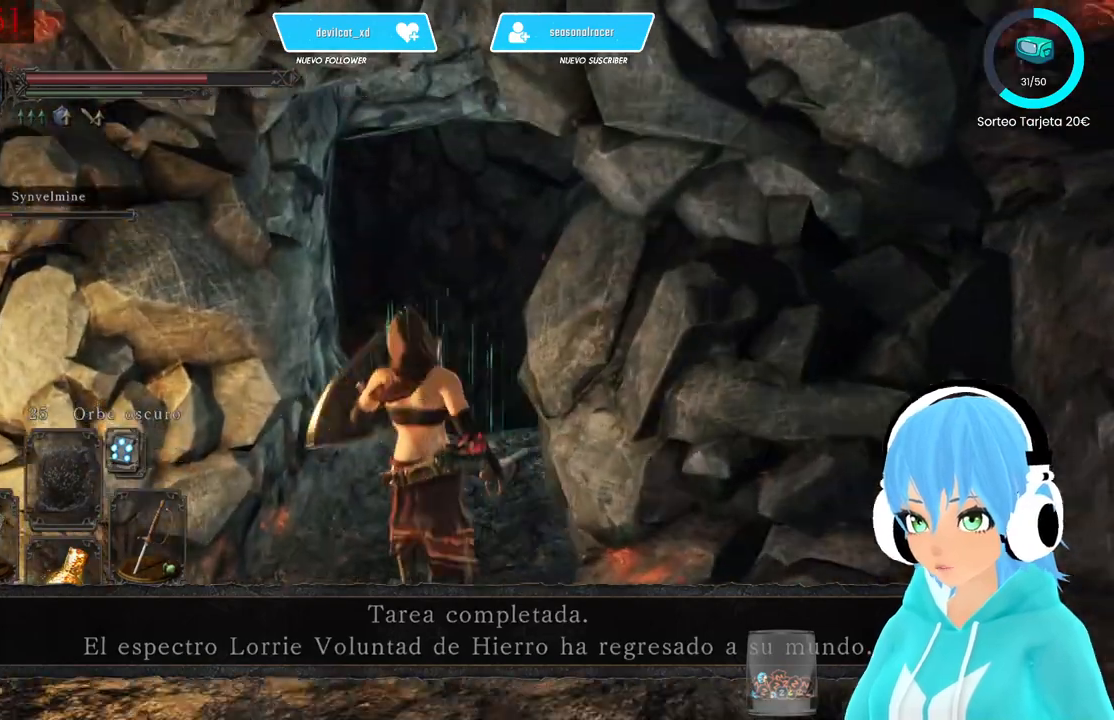
{"dt_ms": 500, "buttons": [], "left_stick": "up", "right_stick": "center", "events": [[417, "right_stick", "right"], [500, "right_stick", "center"]]}
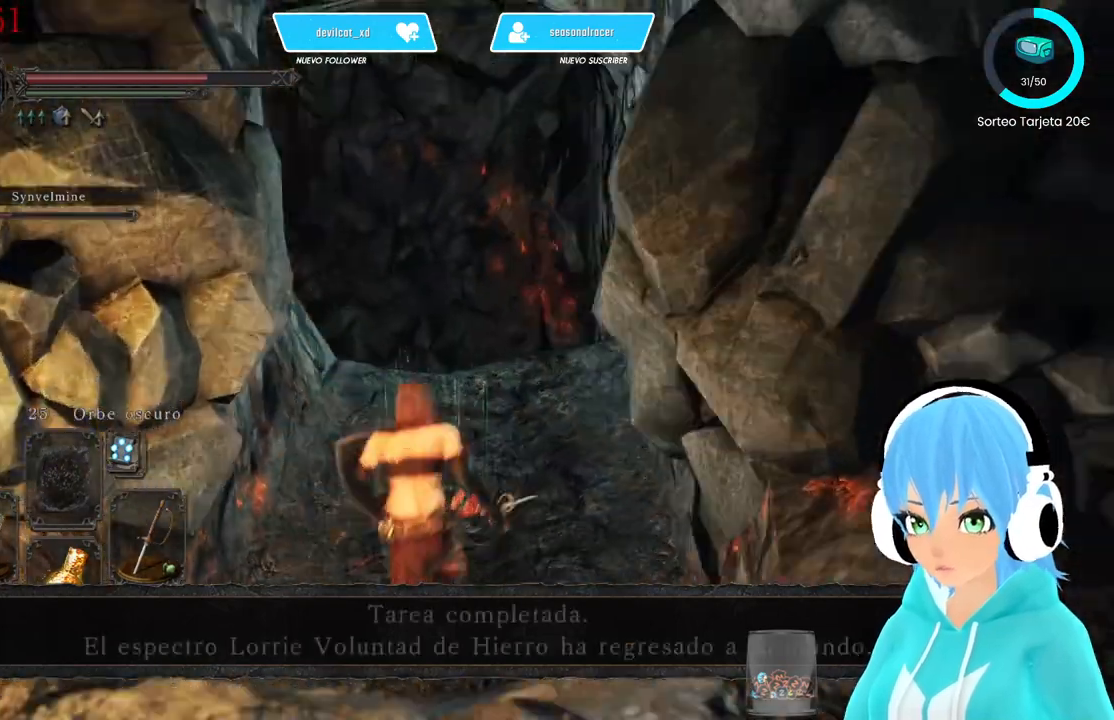
{"dt_ms": 500, "buttons": [], "left_stick": "center", "right_stick": "down", "events": [[333, "right_stick", "down"], [500, "left_stick", "center"]]}
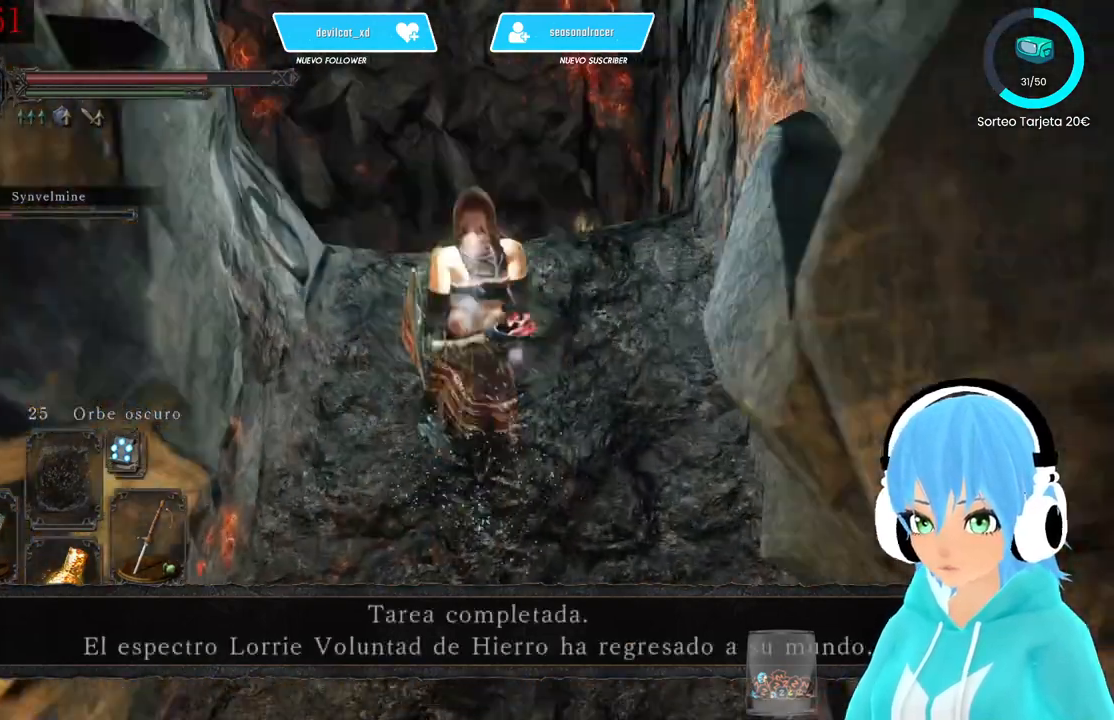
{"dt_ms": 500, "buttons": [], "left_stick": "up", "right_stick": "center", "events": [[167, "left_stick", "up"], [250, "right_stick", "center"]]}
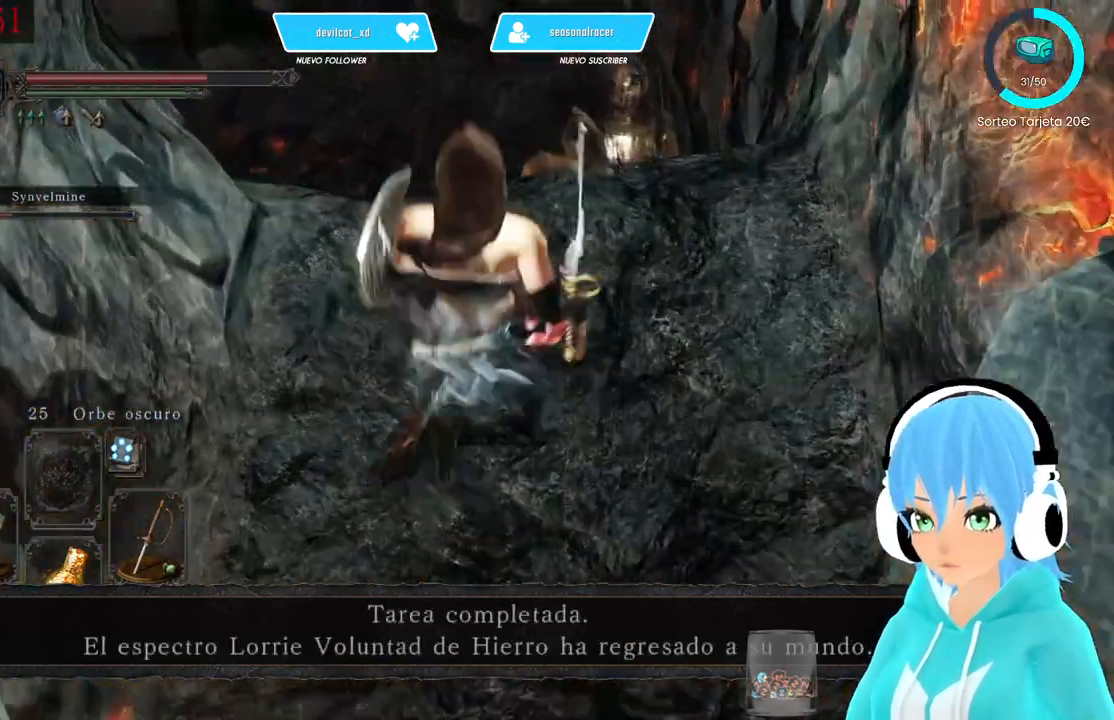
{"dt_ms": 500, "buttons": [], "left_stick": "center", "right_stick": "center", "events": [[250, "left_stick", "center"]]}
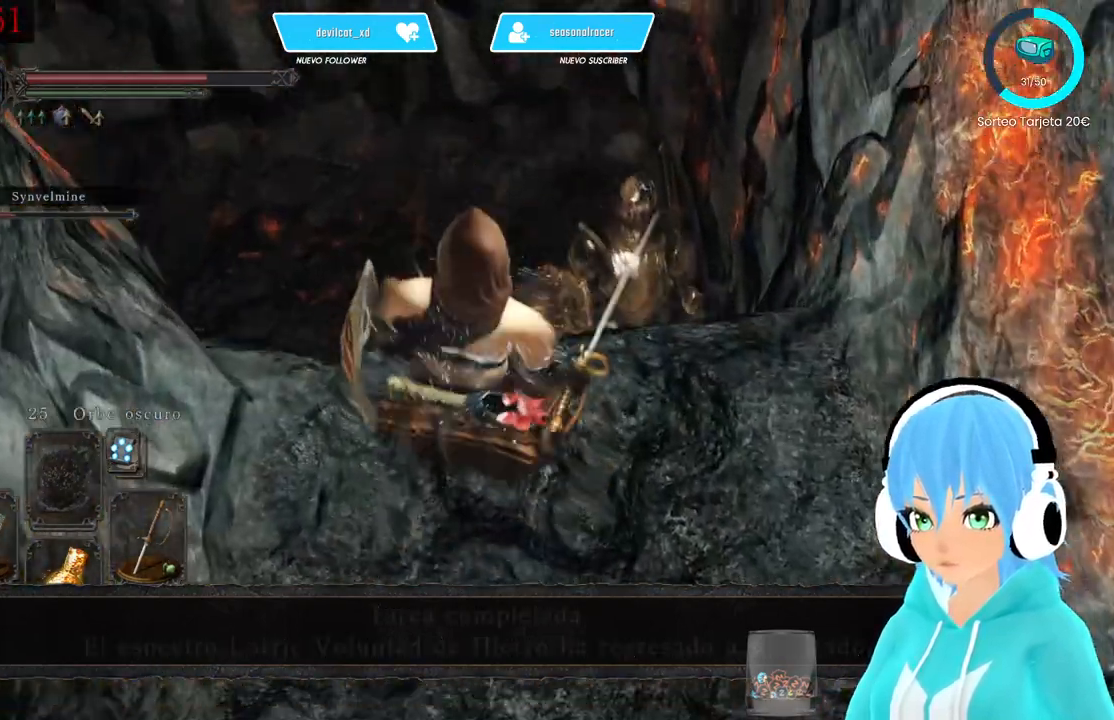
{"dt_ms": 500, "buttons": [], "left_stick": "up", "right_stick": "center", "events": [[83, "R3", "down"], [167, "R3", "up"], [250, "left_stick", "up"]]}
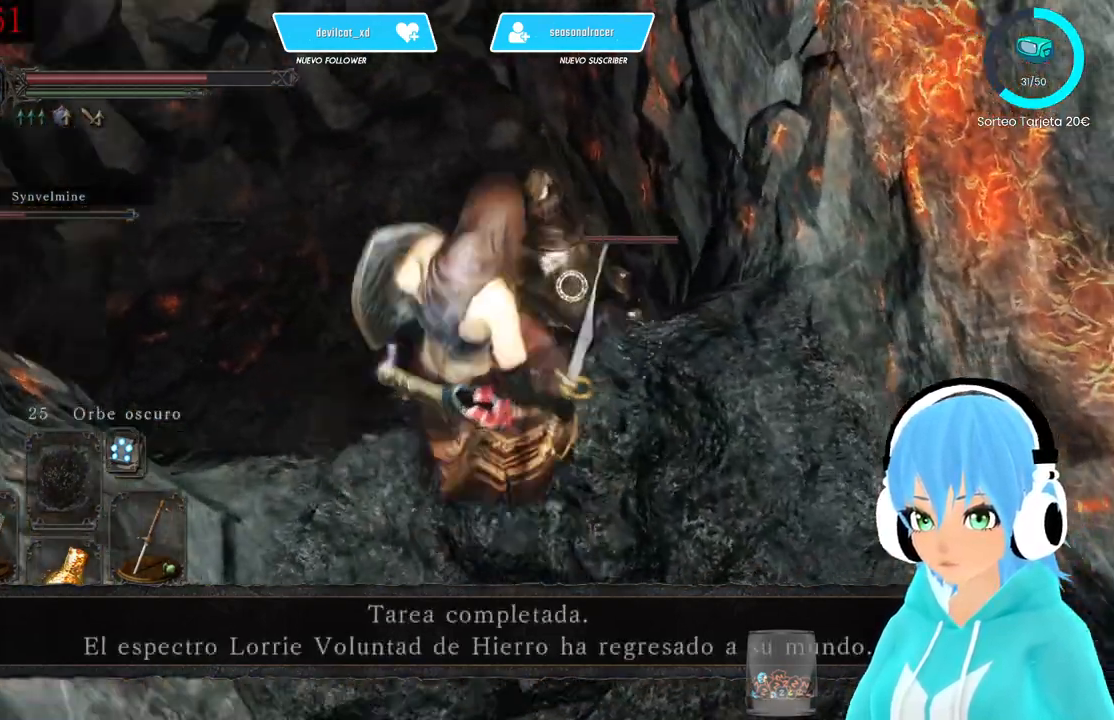
{"dt_ms": 500, "buttons": [], "left_stick": "center", "right_stick": "center", "events": [[250, "R1", "down"], [417, "R1", "up"], [500, "left_stick", "center"]]}
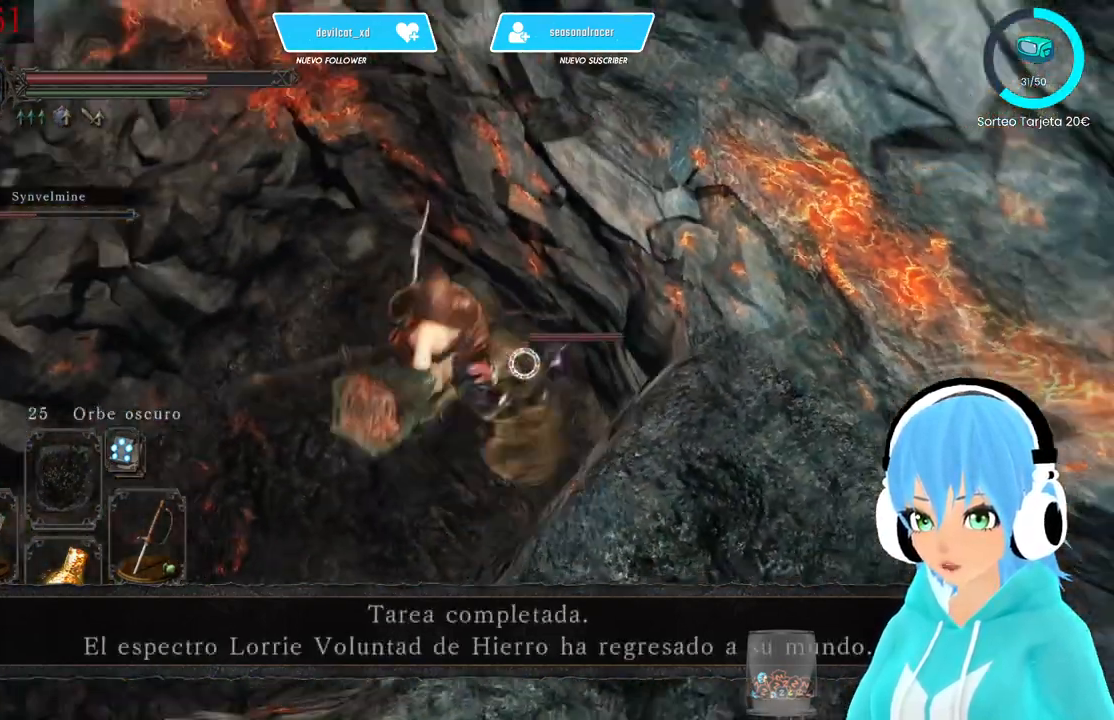
{"dt_ms": 500, "buttons": [], "left_stick": "right", "right_stick": "center"}
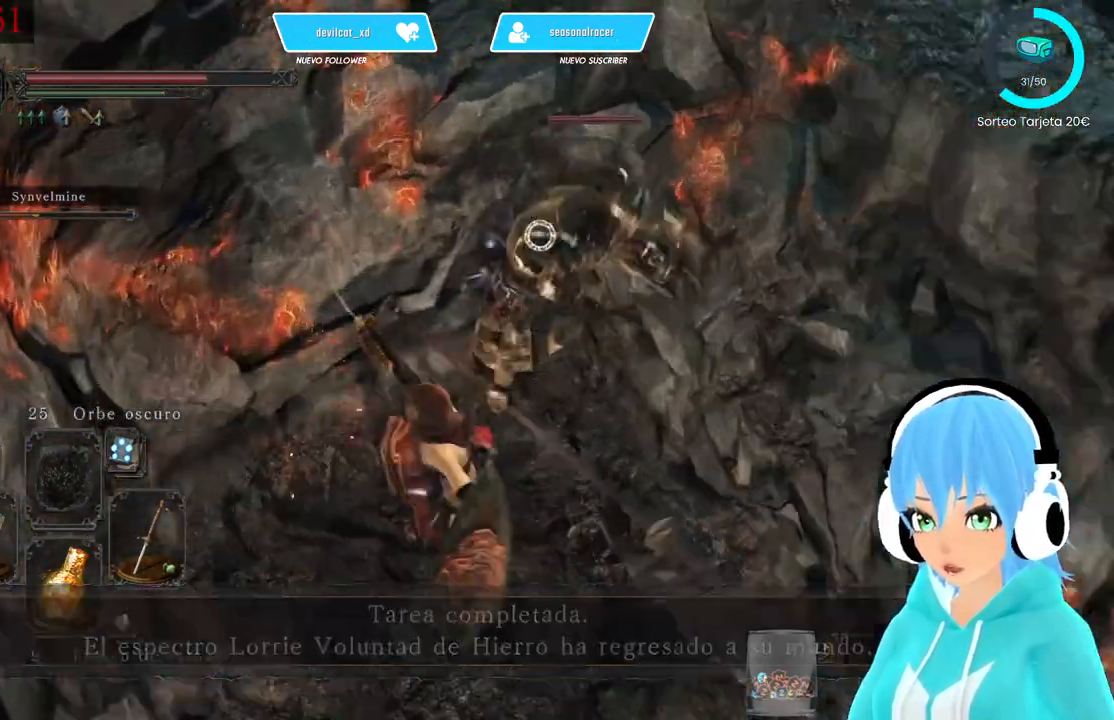
{"dt_ms": 500, "buttons": ["L1"], "left_stick": "left", "right_stick": "center", "events": [[250, "L1", "down"], [250, "left_stick", "left"]]}
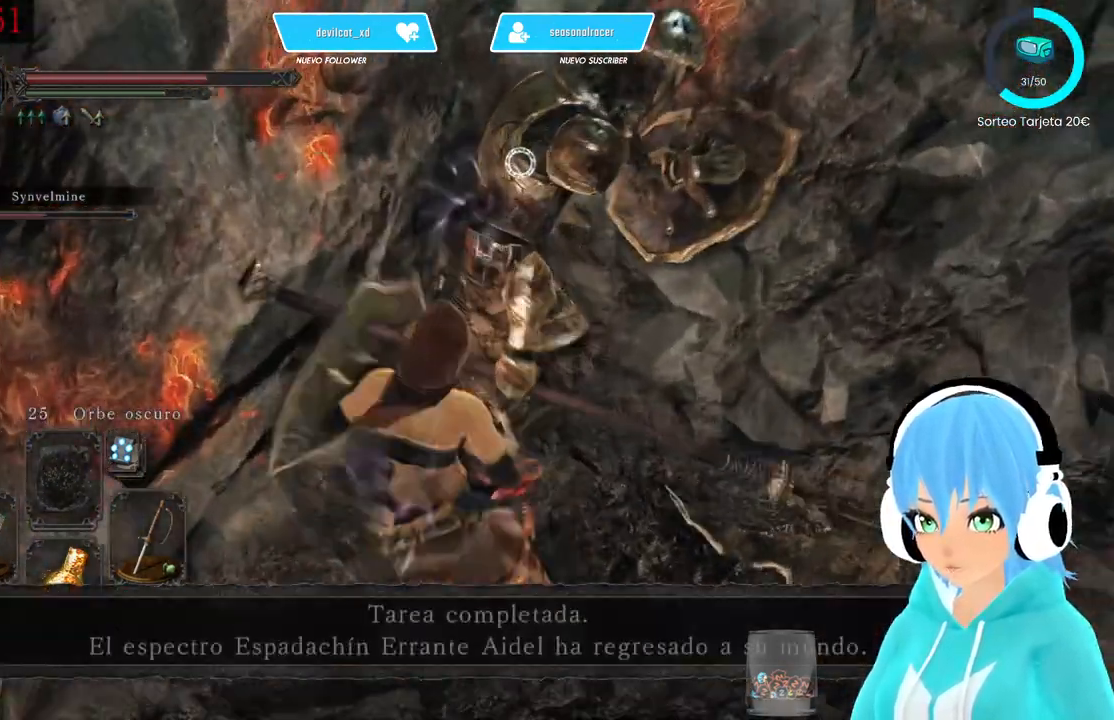
{"dt_ms": 500, "buttons": [], "left_stick": "up", "right_stick": "center", "events": [[83, "L1", "up"], [83, "R2", "down"], [83, "left_stick", "up"], [250, "R2", "up"]]}
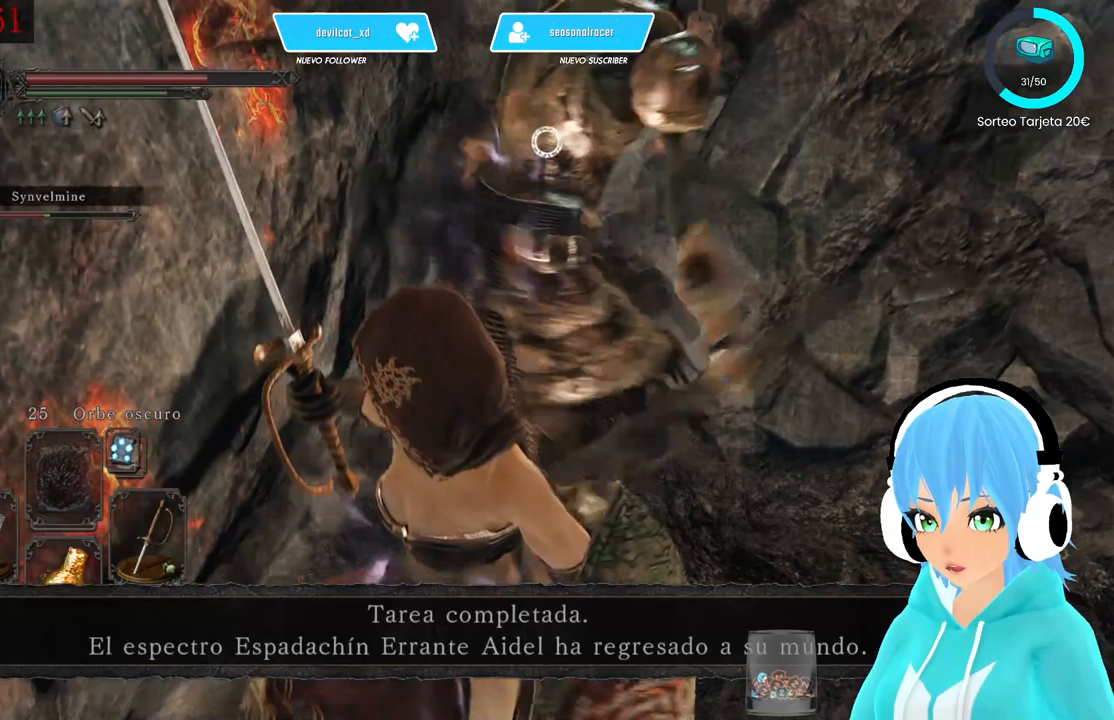
{"dt_ms": 500, "buttons": [], "left_stick": "up-right", "right_stick": "center", "events": [[167, "left_stick", "up-right"]]}
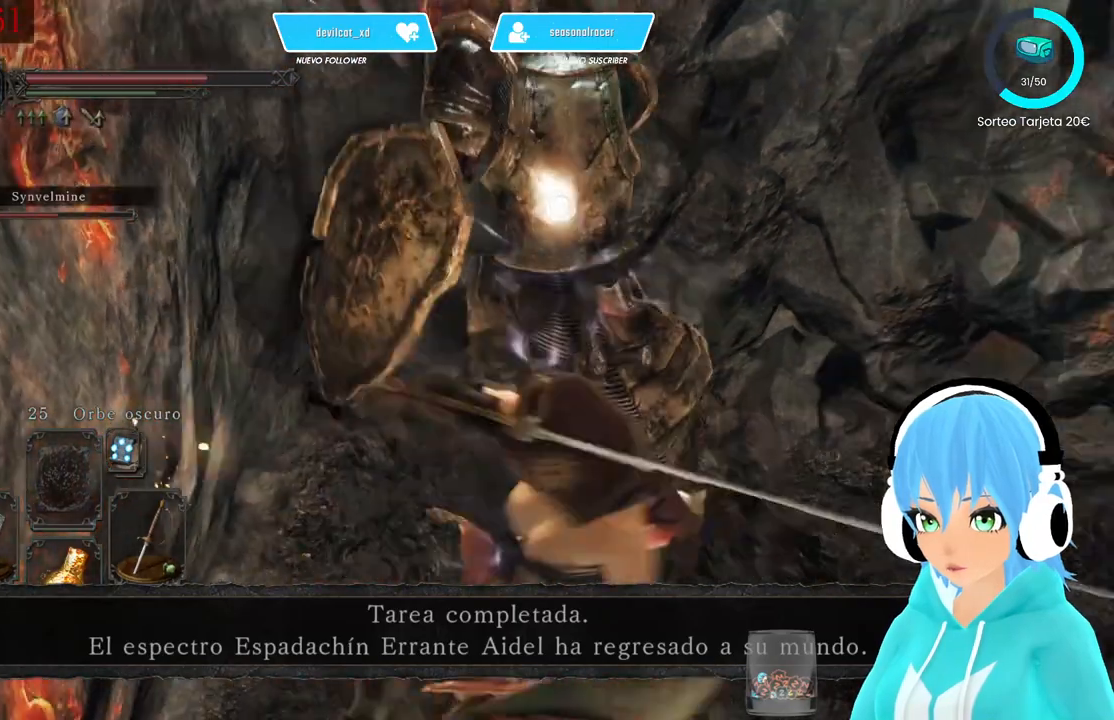
{"dt_ms": 500, "buttons": ["L1"], "left_stick": "up-left", "right_stick": "center", "events": [[83, "left_stick", "right"], [167, "L1", "down"], [333, "left_stick", "up-left"]]}
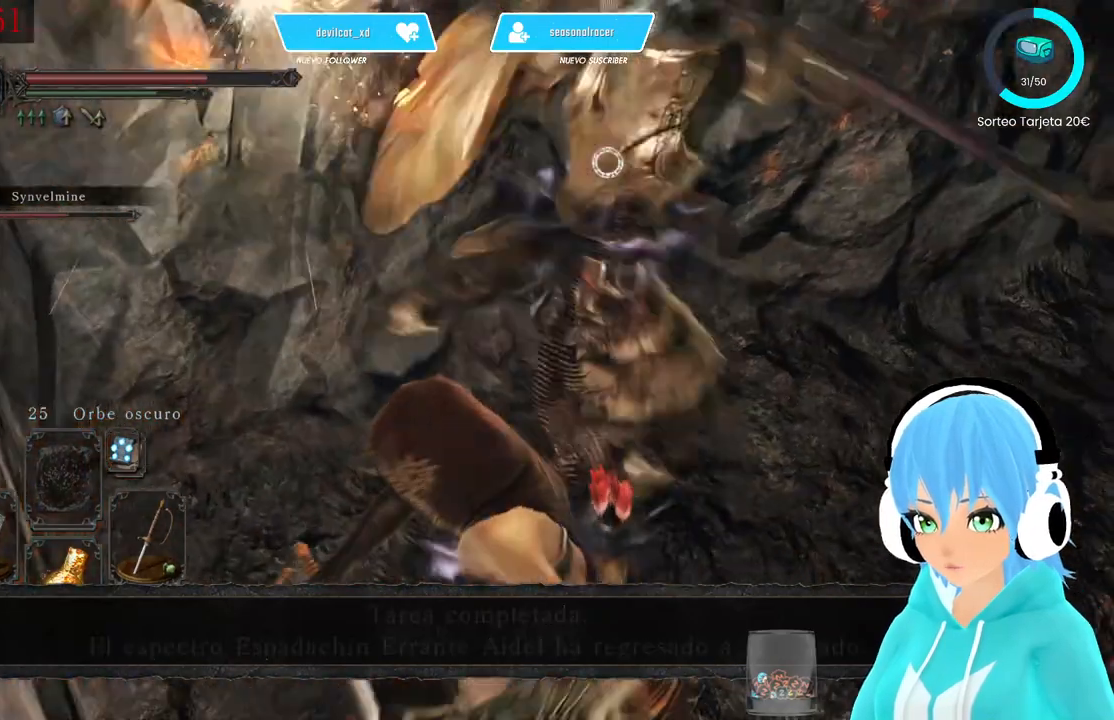
{"dt_ms": 500, "buttons": ["L1"], "left_stick": "up-left", "right_stick": "center", "events": []}
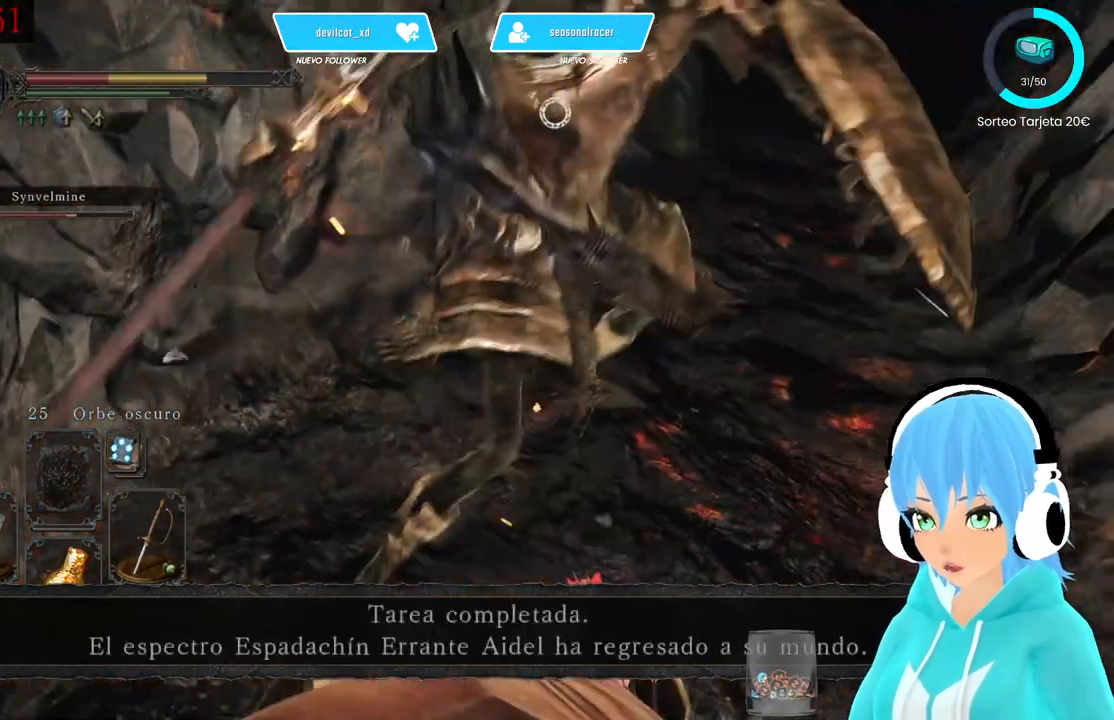
{"dt_ms": 500, "buttons": ["L1"], "left_stick": "up-left", "right_stick": "center"}
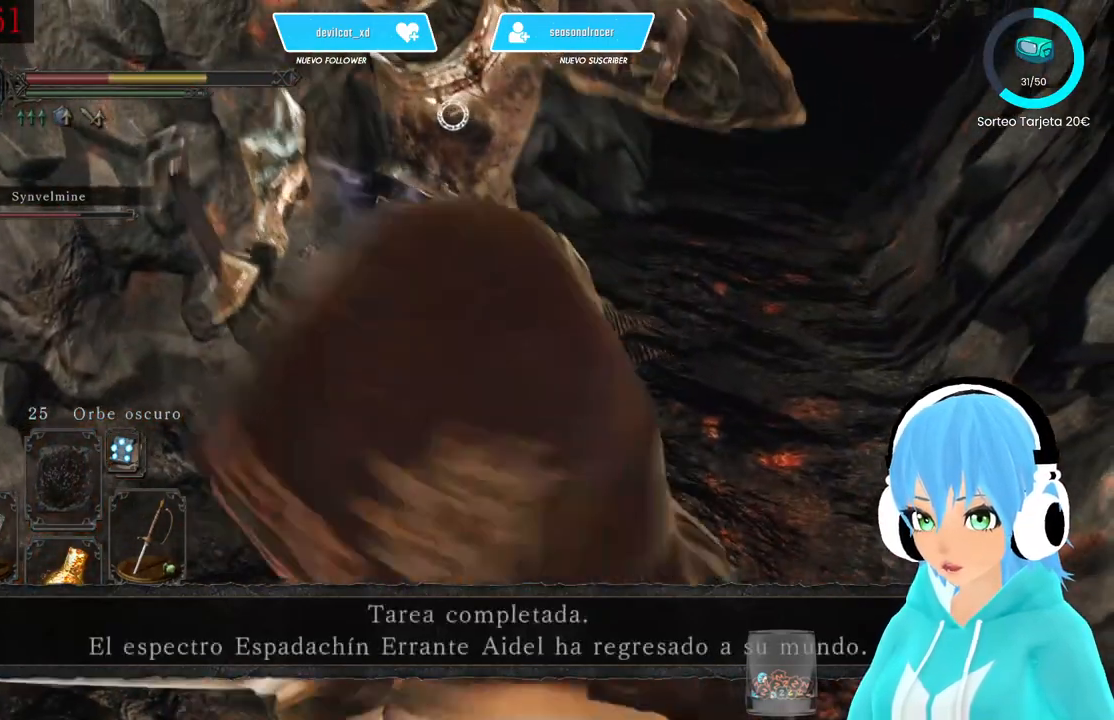
{"dt_ms": 500, "buttons": ["R2"], "left_stick": "up", "right_stick": "center", "events": [[83, "L1", "up"], [167, "left_stick", "up"], [333, "R2", "down"]]}
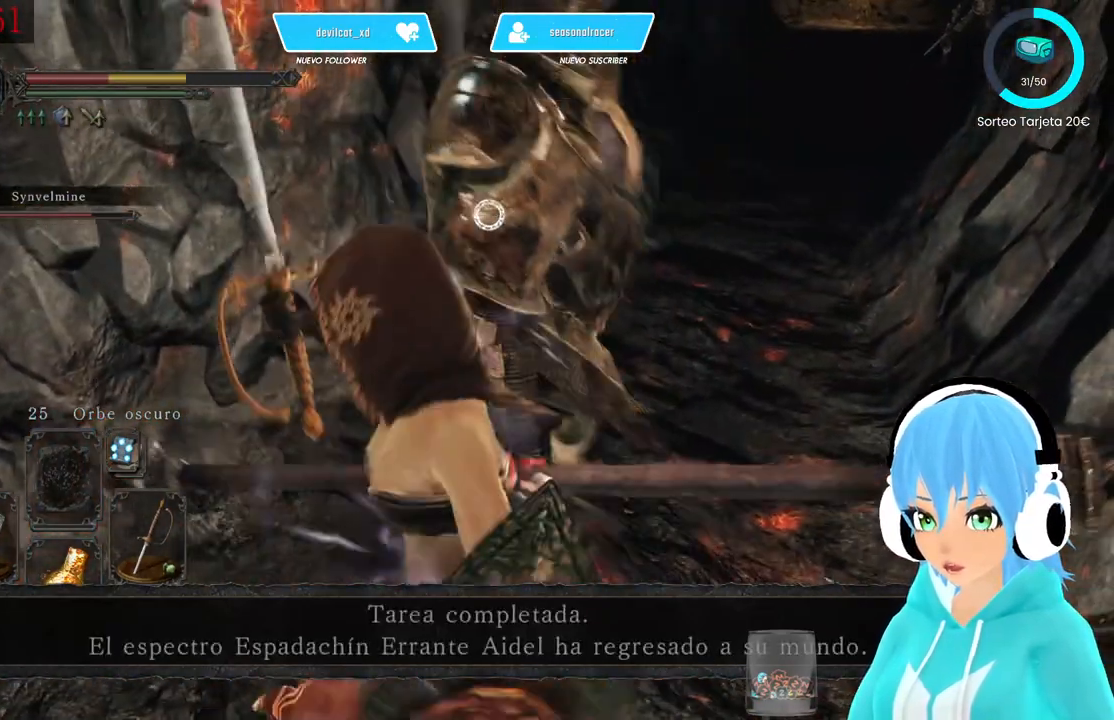
{"dt_ms": 500, "buttons": ["R3"], "left_stick": "center", "right_stick": "right", "events": [[250, "R2", "up"], [250, "left_stick", "center"], [500, "R3", "down"], [500, "right_stick", "right"]]}
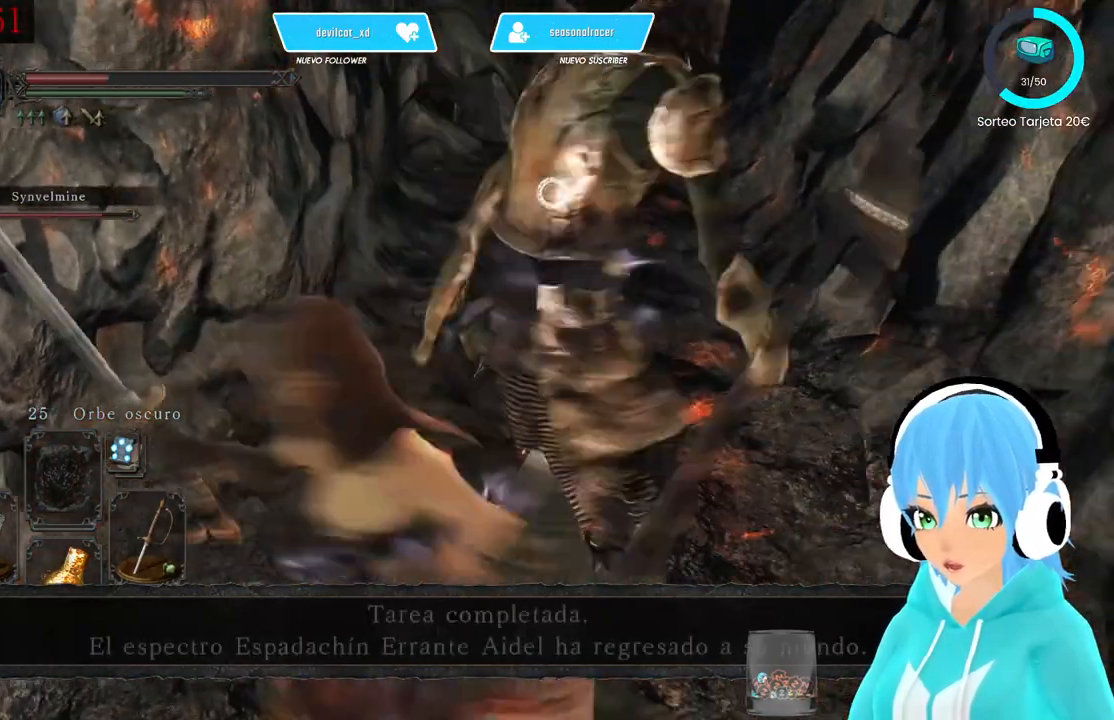
{"dt_ms": 500, "buttons": ["L1"], "left_stick": "up-right", "right_stick": "center", "events": [[83, "R3", "up"], [167, "right_stick", "center"], [333, "left_stick", "up-right"], [417, "L1", "down"]]}
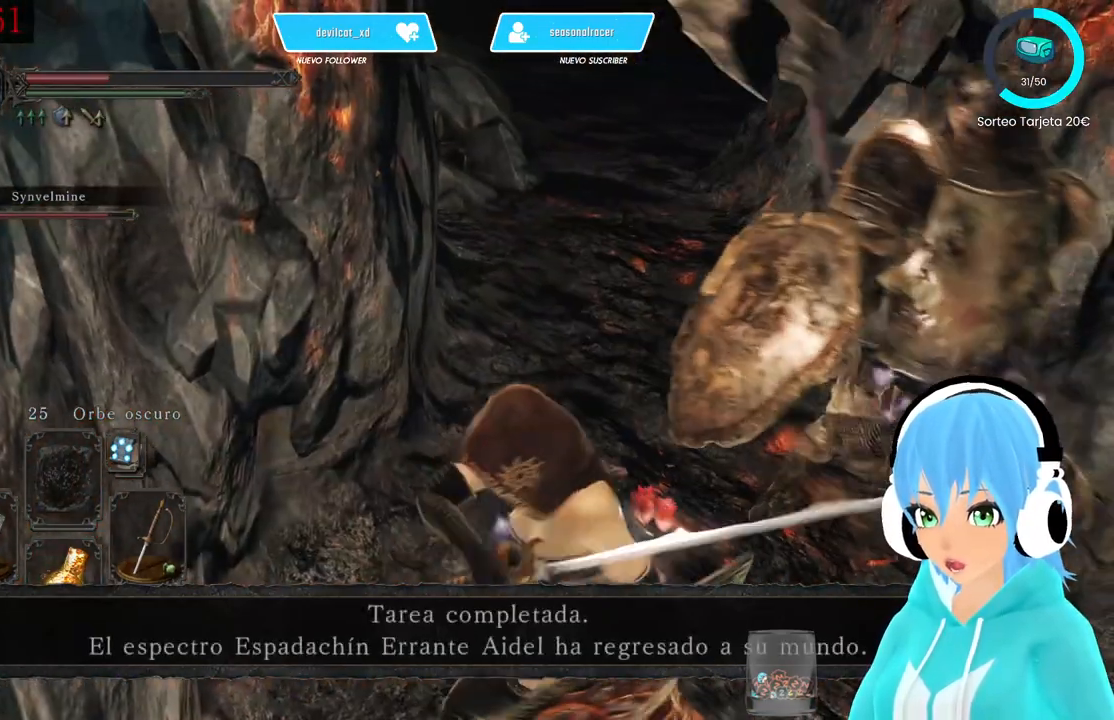
{"dt_ms": 500, "buttons": ["L1"], "left_stick": "up-left", "right_stick": "center", "events": [[83, "left_stick", "down-right"], [250, "left_stick", "down-left"], [417, "left_stick", "up-left"]]}
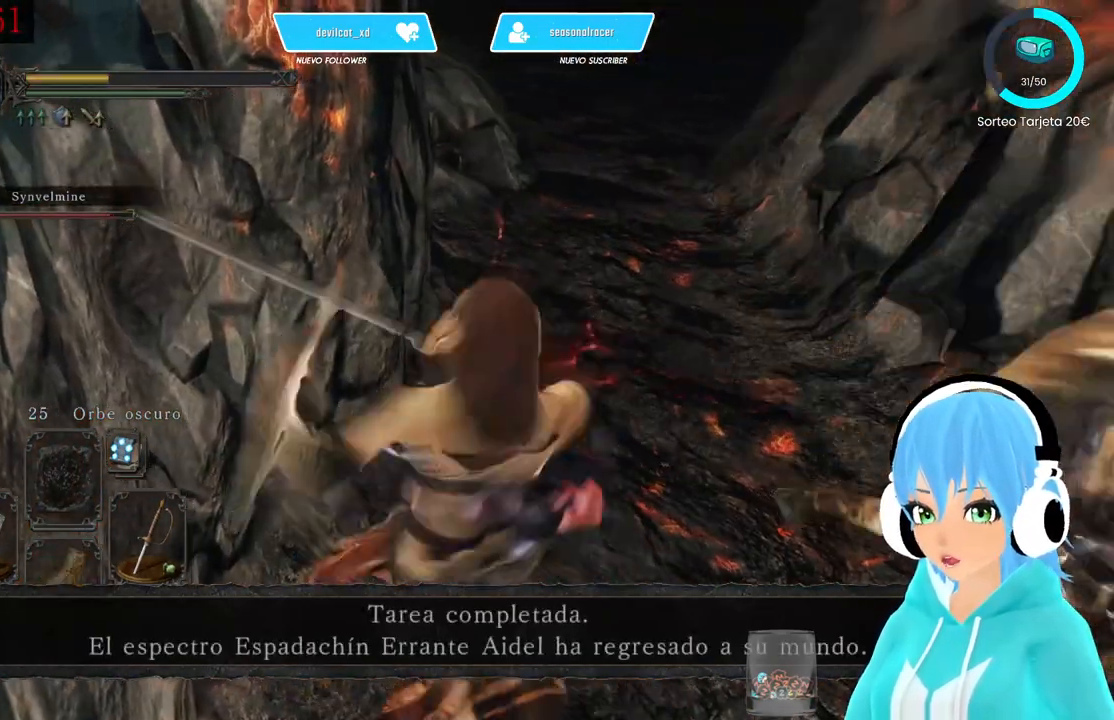
{"dt_ms": 1000, "buttons": [], "left_stick": "up", "right_stick": "center"}
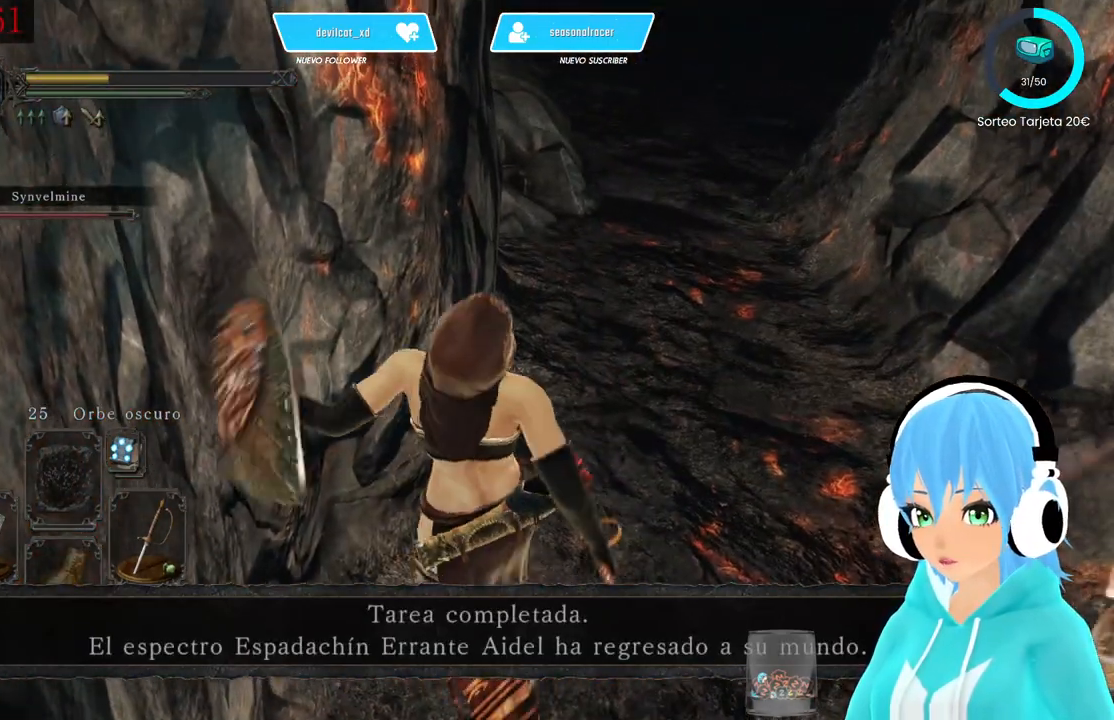
{"dt_ms": 500, "buttons": [], "left_stick": "center", "right_stick": "center", "events": [[83, "left_stick", "center"], [333, "right_stick", "right"], [500, "right_stick", "center"]]}
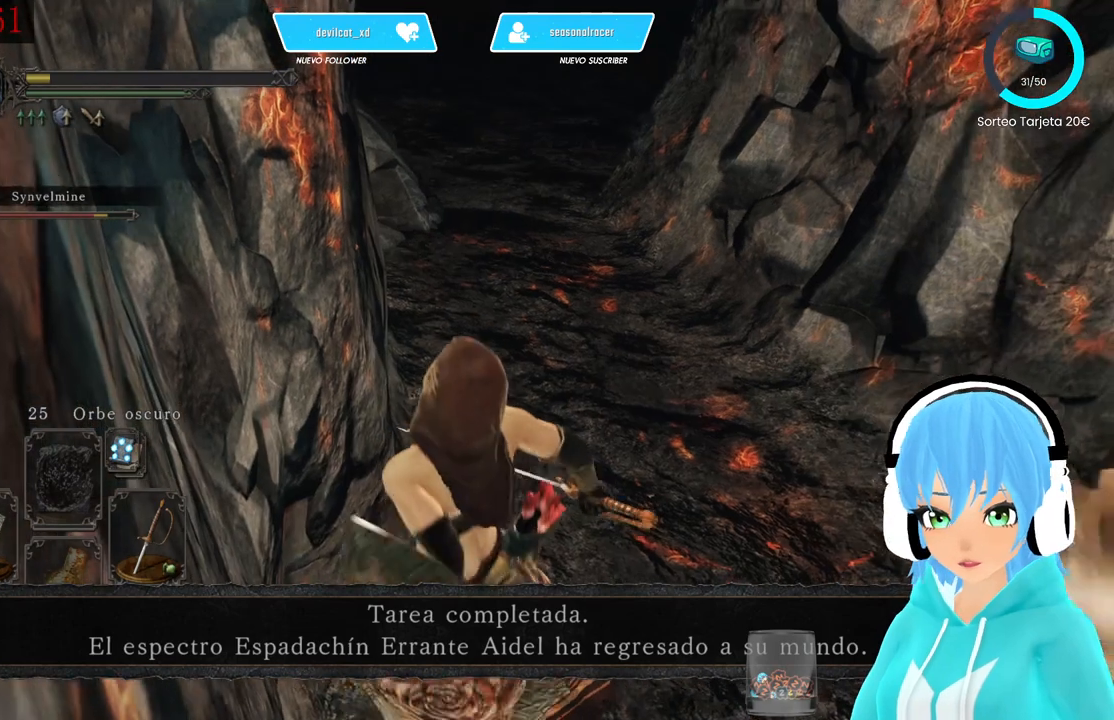
{"dt_ms": 500, "buttons": [], "left_stick": "center", "right_stick": "center", "events": [[333, "right_stick", "right"], [500, "right_stick", "center"]]}